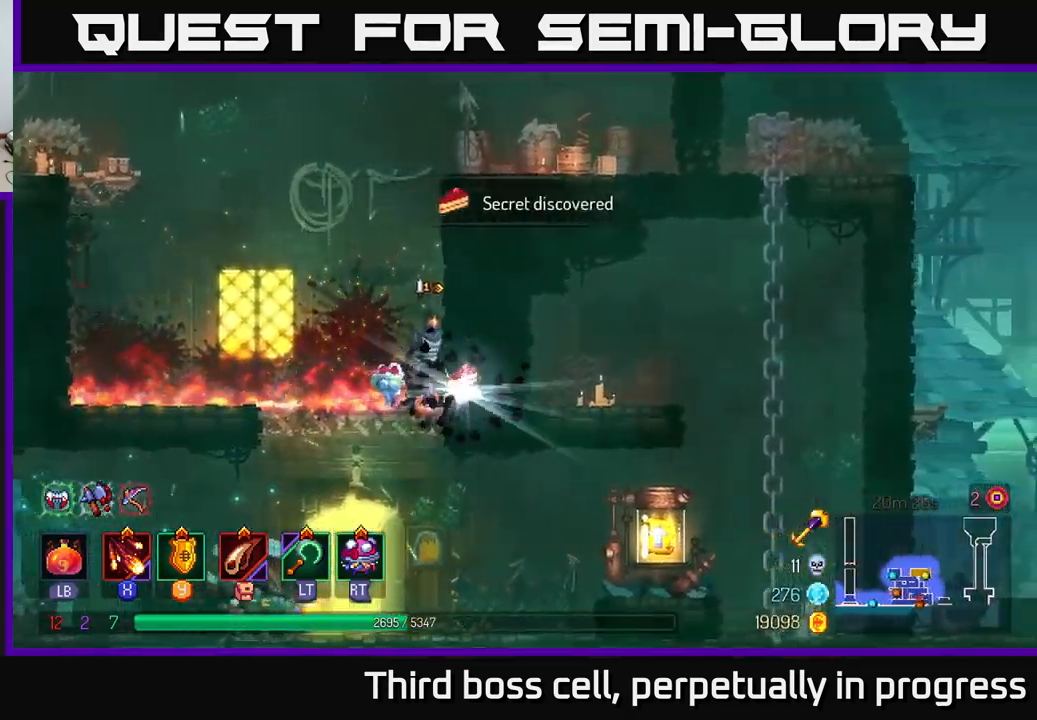
Gameplay with a controller (Xbox layout); each line is a JSON object with the inputs held at the frame after it. "events" lists button and stick changes between this image and that frame as [ms after this image, input, new state], when the widget could be followed in between.
{"buttons": ["R1"], "left_stick": "center", "right_stick": "center", "events": [[116, "R1", "down"], [250, "R1", "up"], [466, "R1", "down"]]}
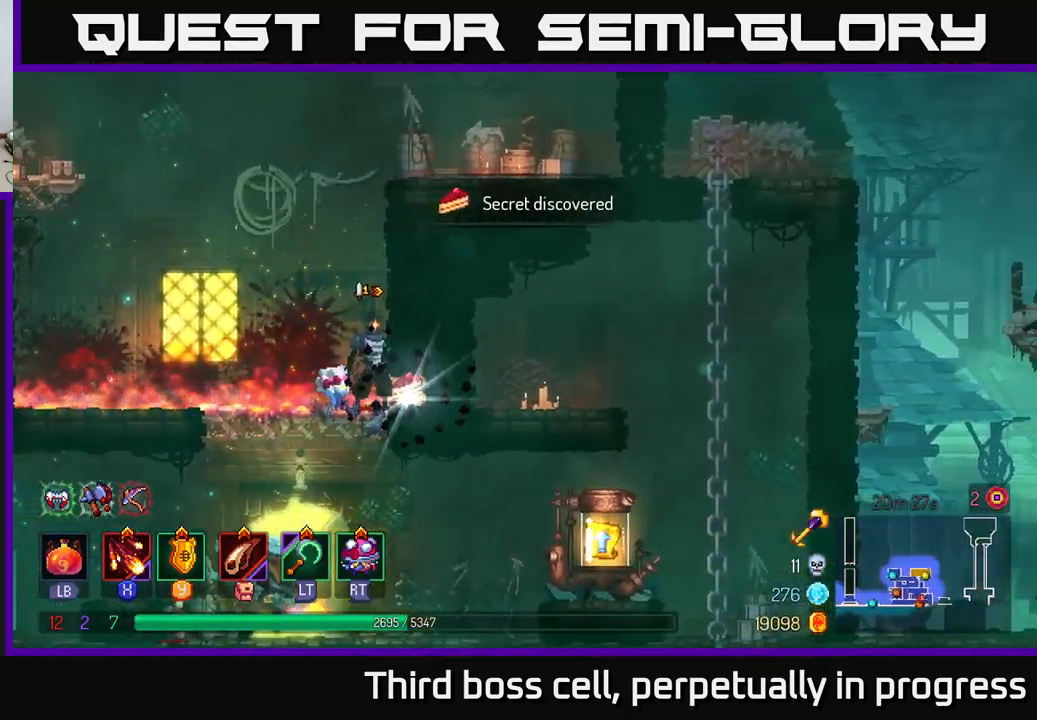
{"buttons": [], "left_stick": "center", "right_stick": "center", "events": [[33, "R1", "up"], [350, "R1", "down"], [433, "R1", "up"]]}
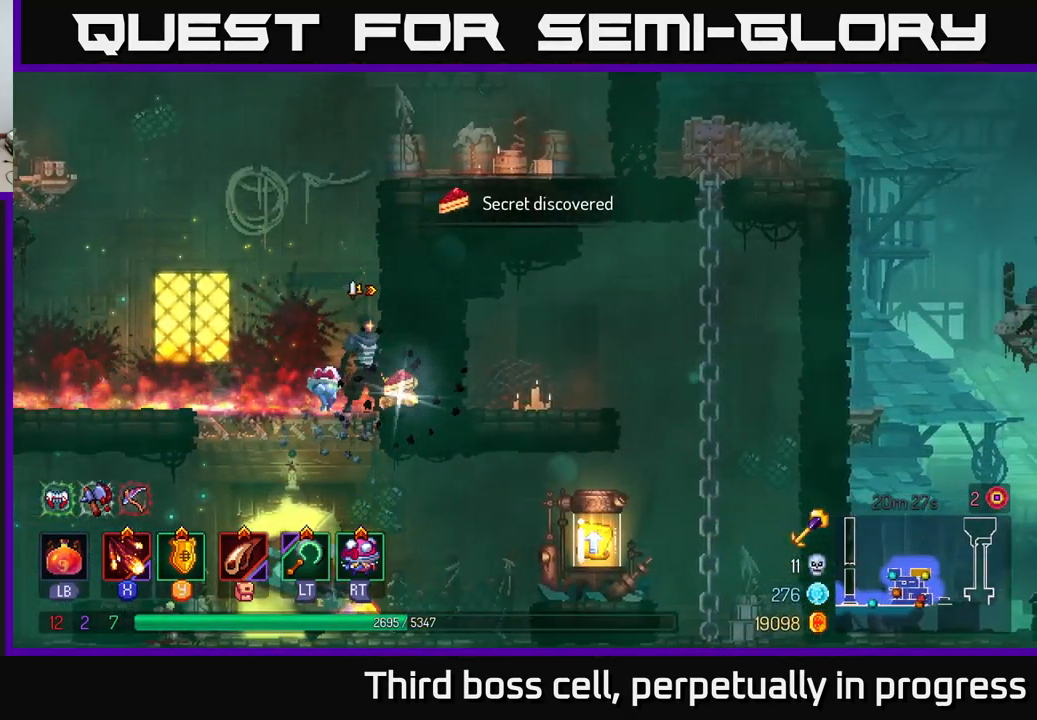
{"buttons": ["R1"], "left_stick": "right", "right_stick": "center", "events": [[166, "left_stick", "down"], [200, "R1", "down"], [316, "R1", "up"], [366, "left_stick", "right"], [500, "R1", "down"]]}
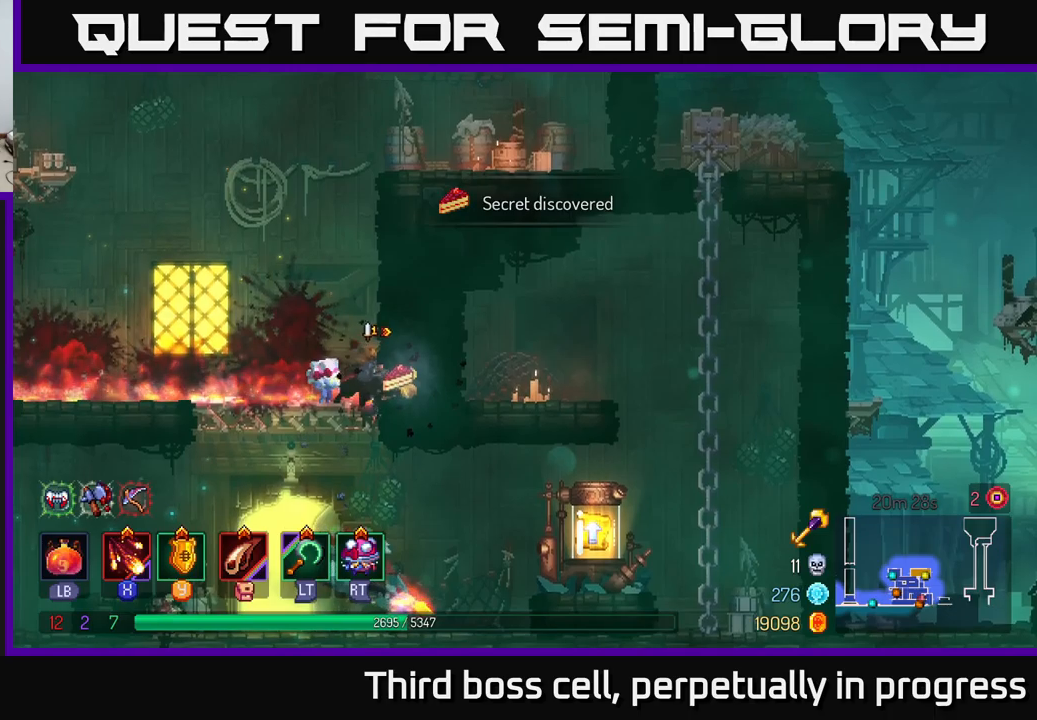
{"buttons": [], "left_stick": "right", "right_stick": "center", "events": [[33, "left_stick", "left"], [67, "R1", "up"], [300, "left_stick", "right"]]}
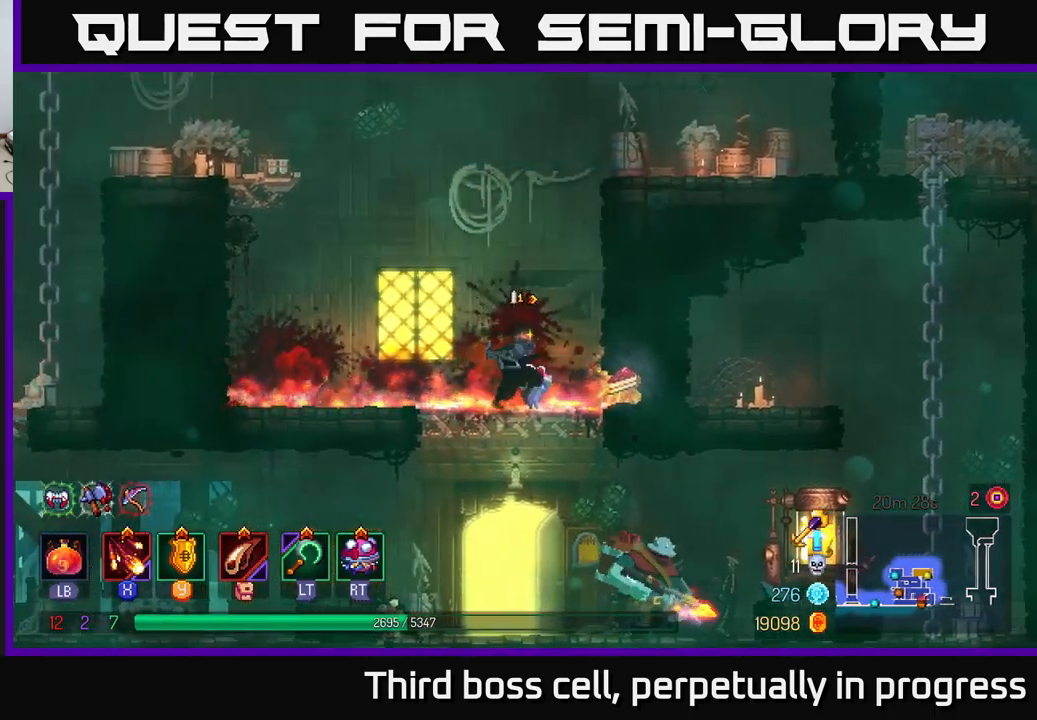
{"buttons": [], "left_stick": "down", "right_stick": "center", "events": [[167, "R1", "down"], [217, "left_stick", "center"], [267, "R1", "up"], [367, "left_stick", "left"], [433, "left_stick", "down"]]}
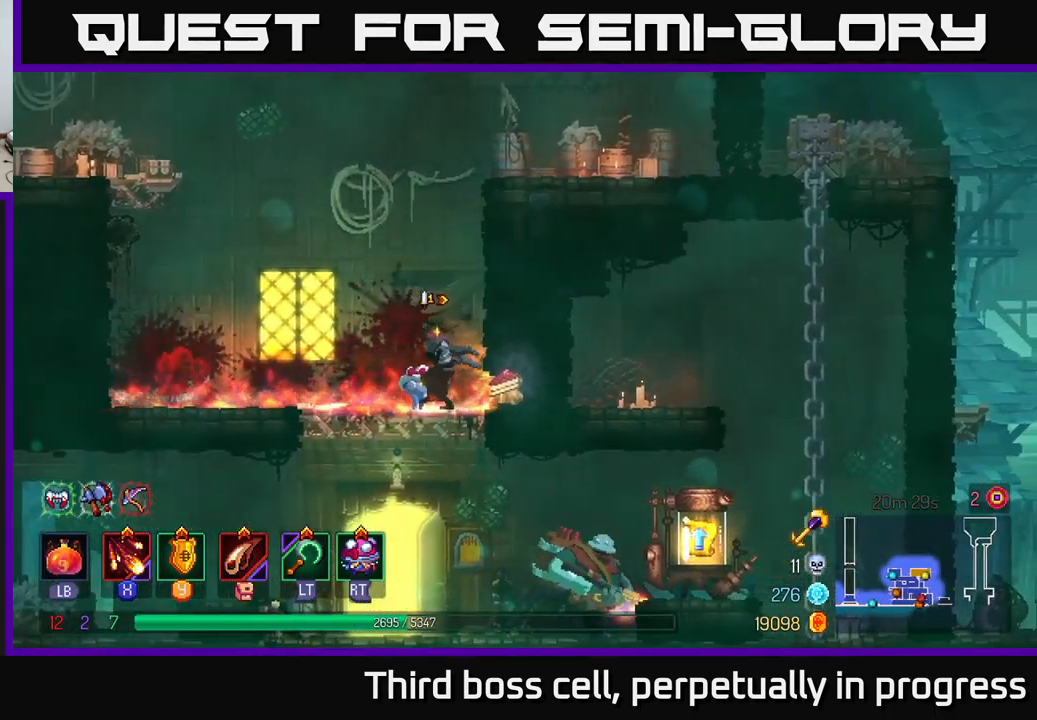
{"buttons": [], "left_stick": "center", "right_stick": "center", "events": [[117, "R1", "down"], [183, "R1", "up"], [183, "left_stick", "right"], [233, "left_stick", "center"], [283, "R1", "down"], [367, "R1", "up"]]}
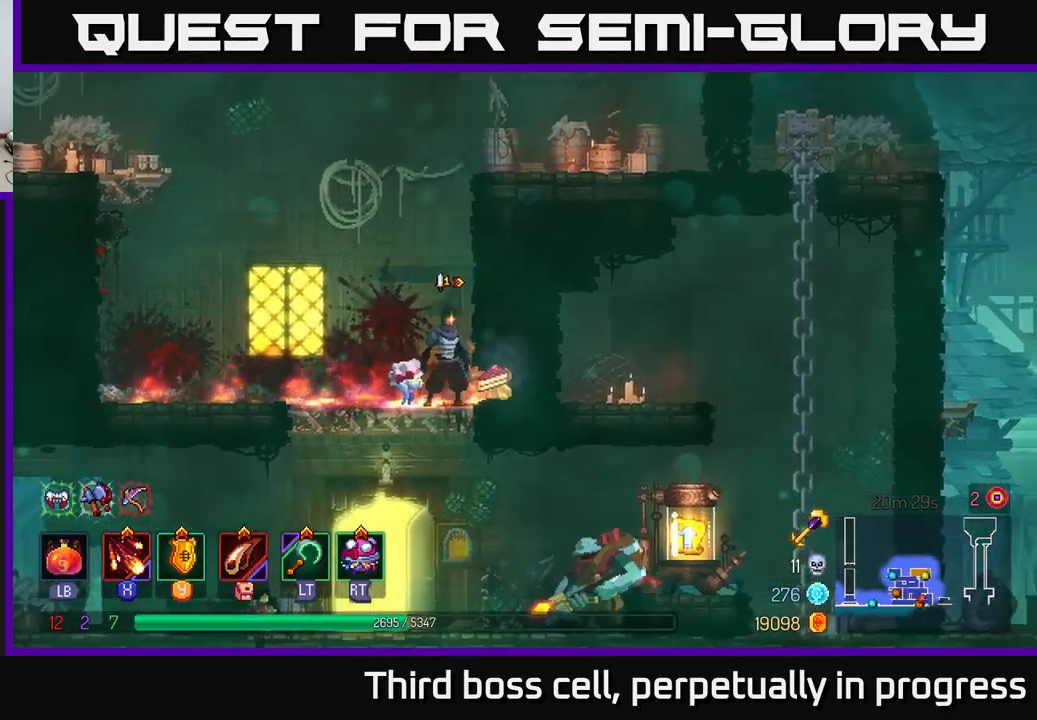
{"buttons": [], "left_stick": "center", "right_stick": "center", "events": [[133, "R1", "down"], [133, "left_stick", "right"], [200, "R1", "up"], [333, "R1", "down"], [467, "R1", "up"], [467, "left_stick", "center"]]}
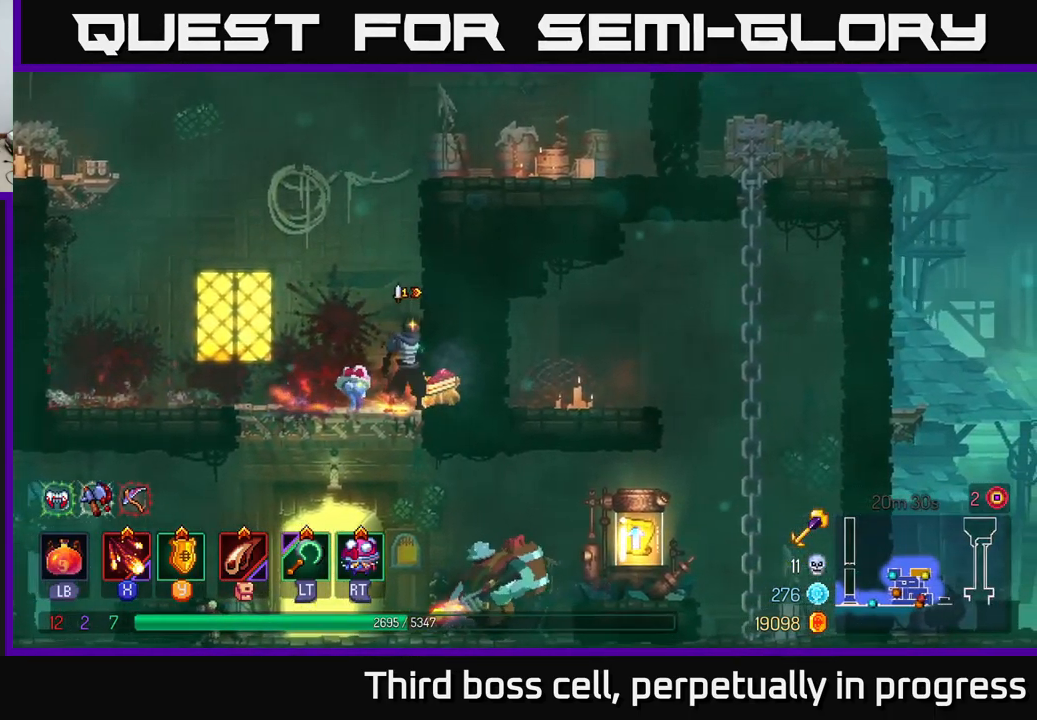
{"buttons": ["R1"], "left_stick": "right", "right_stick": "center", "events": [[233, "left_stick", "right"], [350, "left_stick", "left"], [450, "R1", "down"], [483, "left_stick", "right"]]}
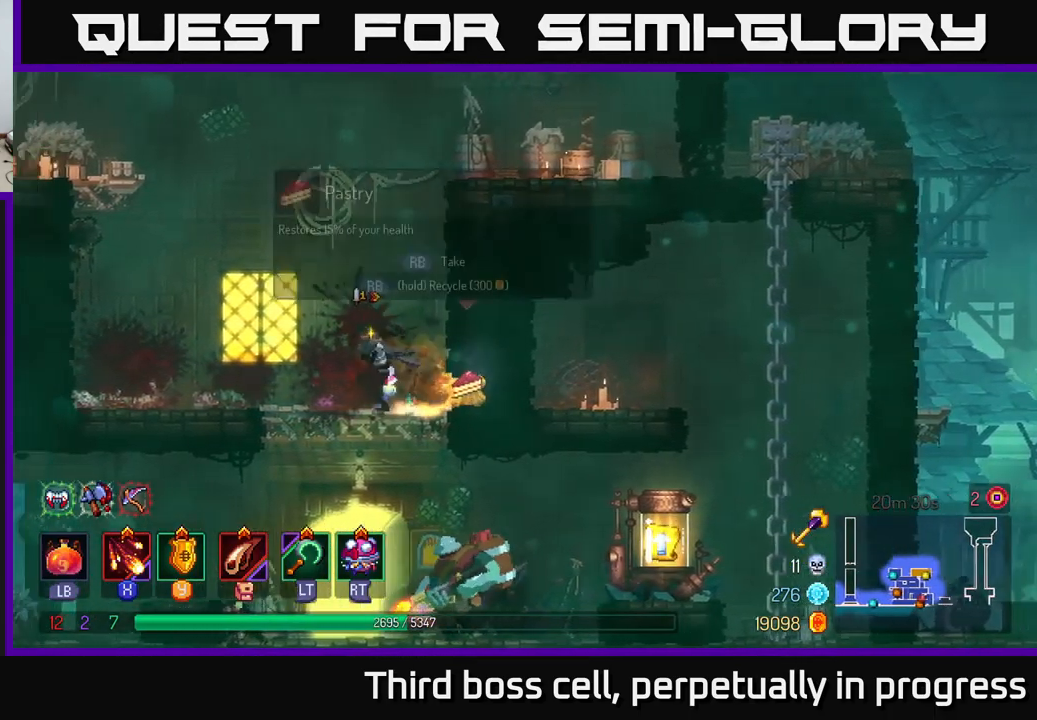
{"buttons": [], "left_stick": "right", "right_stick": "center", "events": [[50, "R1", "up"], [100, "left_stick", "center"], [167, "left_stick", "left"], [317, "left_stick", "center"], [333, "R1", "down"], [367, "left_stick", "right"], [383, "R1", "up"]]}
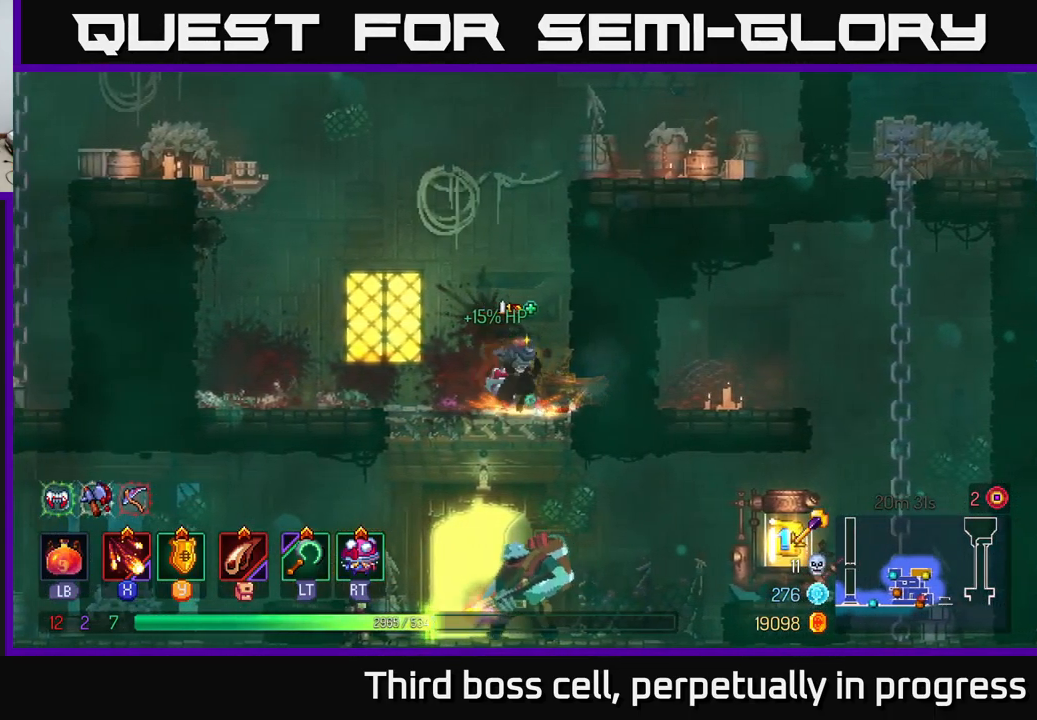
{"buttons": [], "left_stick": "center", "right_stick": "center", "events": [[50, "left_stick", "down"], [100, "A", "down"], [167, "A", "up"], [233, "A", "down"], [317, "A", "up"], [417, "left_stick", "center"]]}
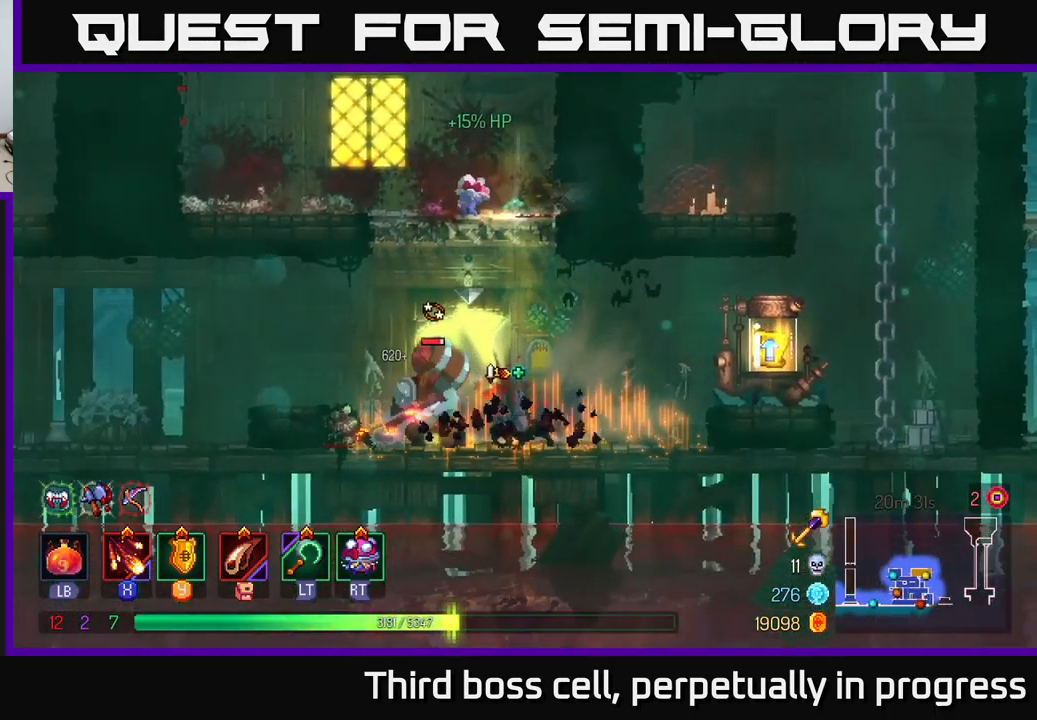
{"buttons": [], "left_stick": "left", "right_stick": "center", "events": [[100, "left_stick", "left"], [233, "X", "down"], [300, "X", "up"], [367, "X", "down"], [467, "X", "up"]]}
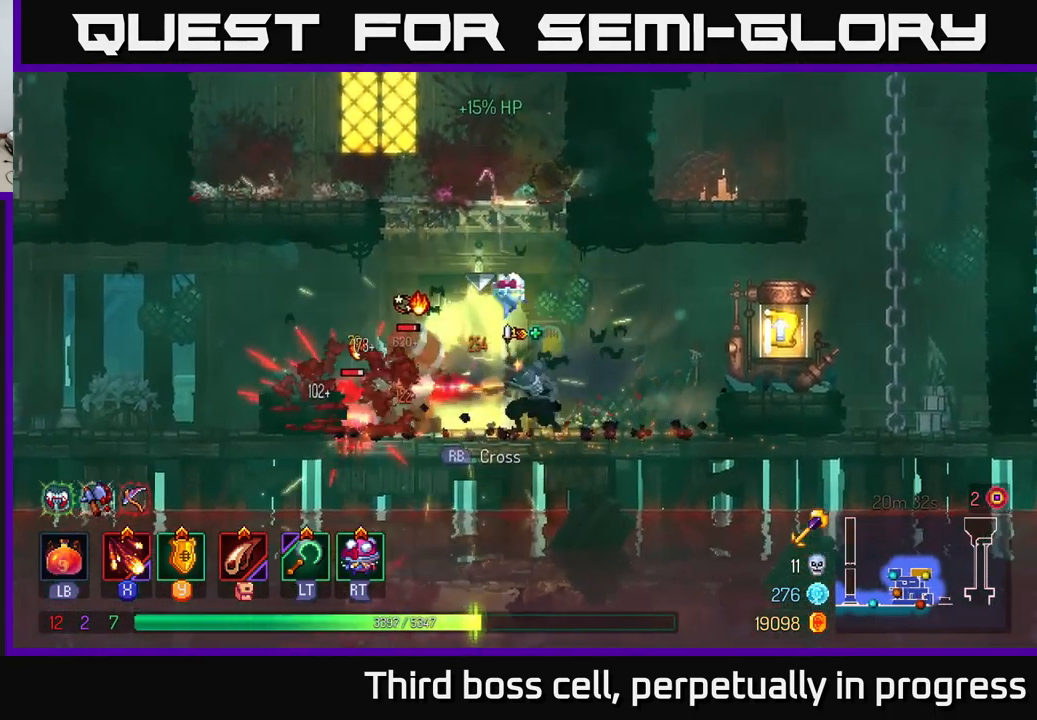
{"buttons": [], "left_stick": "center", "right_stick": "center", "events": [[50, "X", "down"], [133, "X", "up"], [150, "left_stick", "center"], [200, "X", "down"], [317, "X", "up"], [417, "X", "down"], [483, "X", "up"]]}
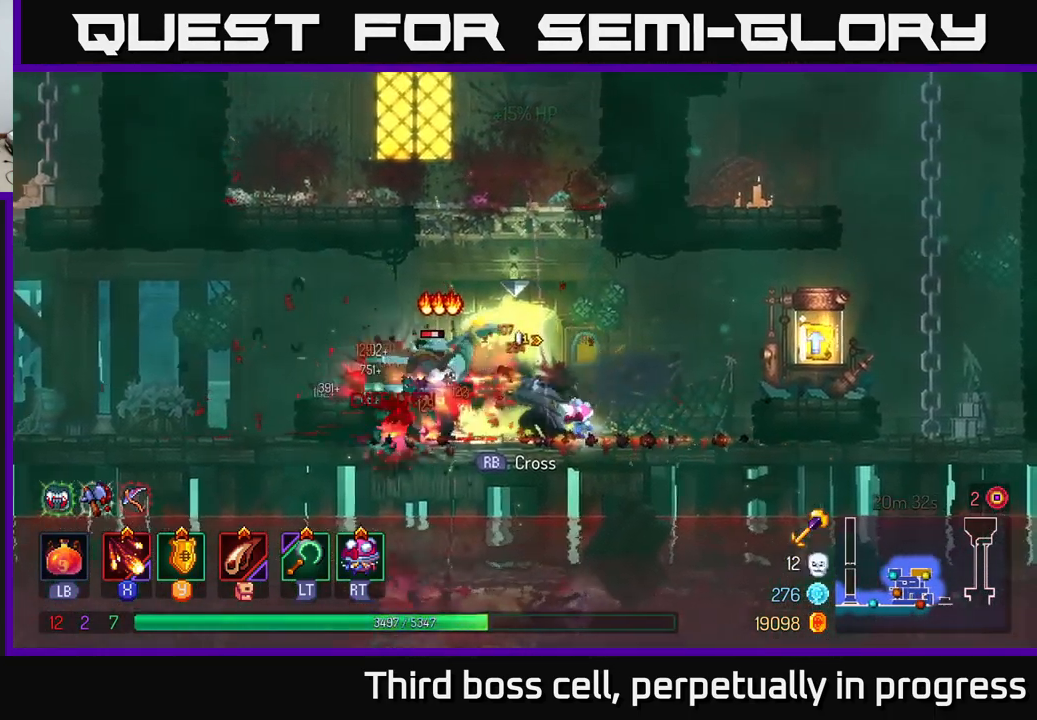
{"buttons": [], "left_stick": "center", "right_stick": "center", "events": [[67, "X", "down"], [167, "X", "up"], [283, "X", "down"], [383, "X", "up"]]}
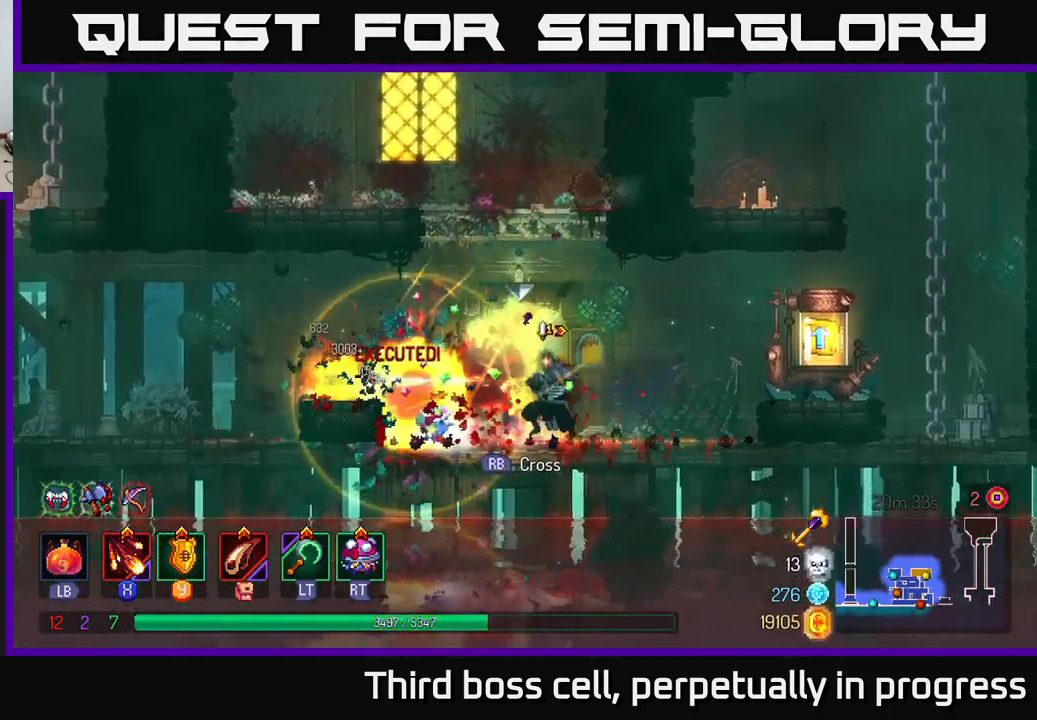
{"buttons": ["A"], "left_stick": "right", "right_stick": "center", "events": [[150, "left_stick", "right"], [384, "A", "down"]]}
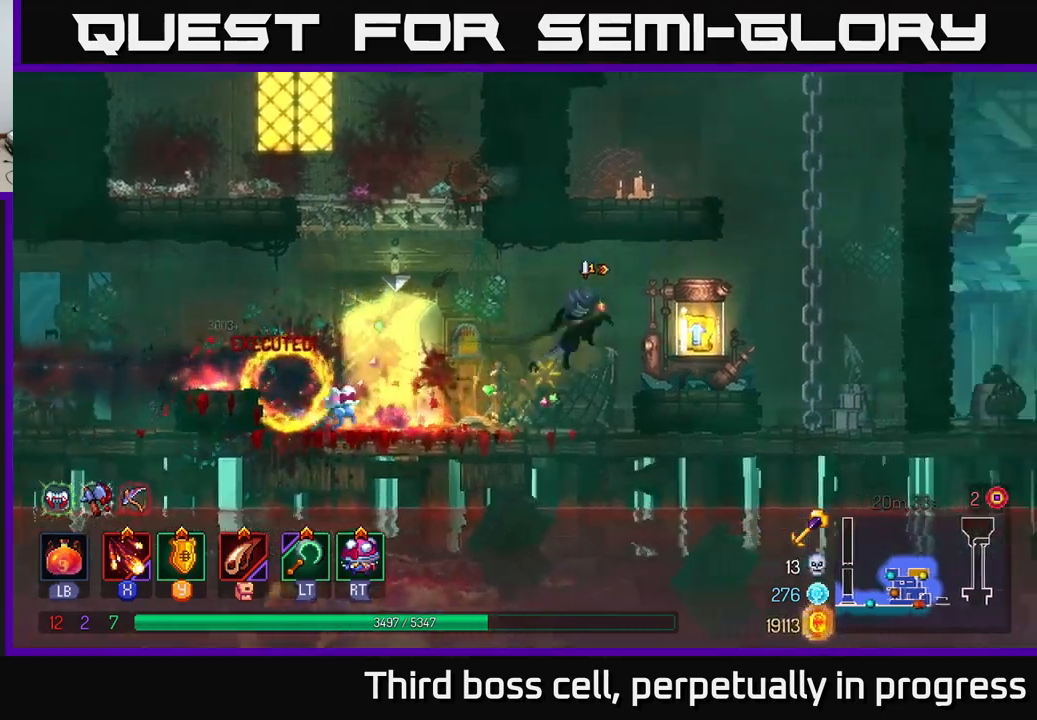
{"buttons": ["R1"], "left_stick": "center", "right_stick": "center", "events": [[17, "A", "up"], [284, "left_stick", "left"], [484, "left_stick", "center"], [500, "R1", "down"]]}
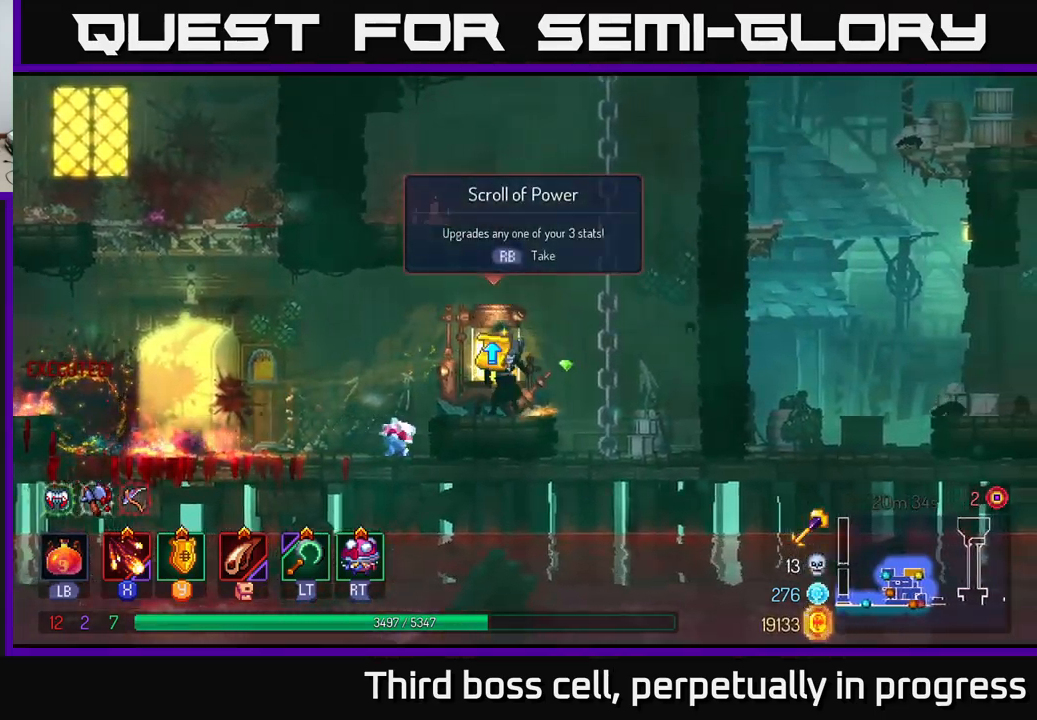
{"buttons": [], "left_stick": "center", "right_stick": "center", "events": [[84, "R1", "up"]]}
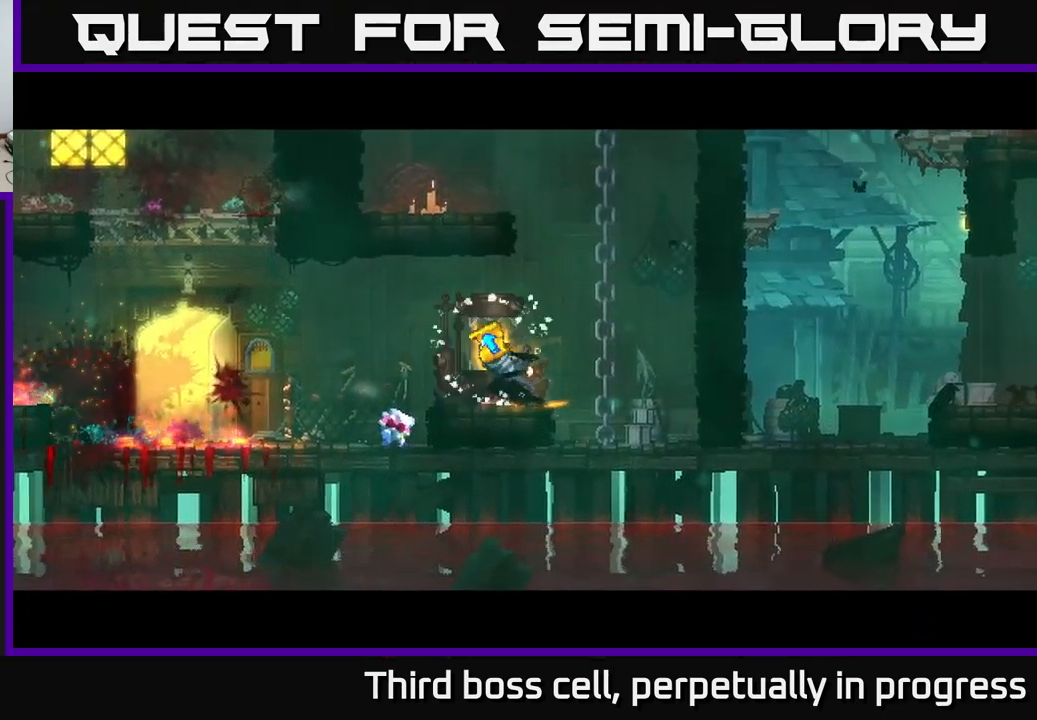
{"buttons": [], "left_stick": "center", "right_stick": "center", "events": []}
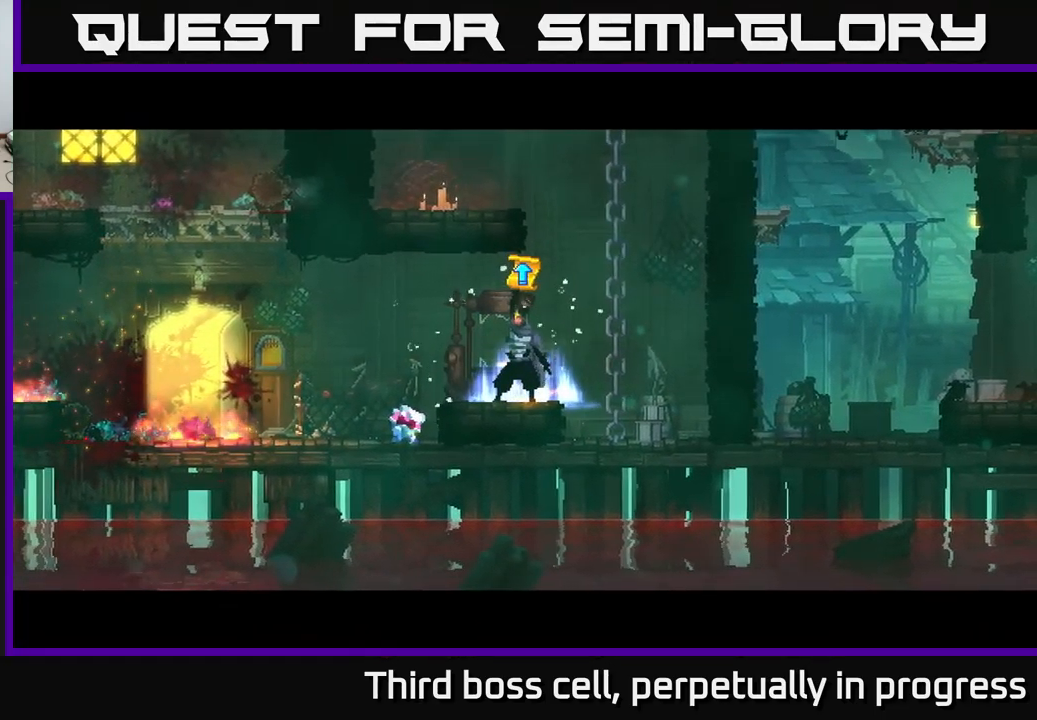
{"buttons": [], "left_stick": "center", "right_stick": "center", "events": []}
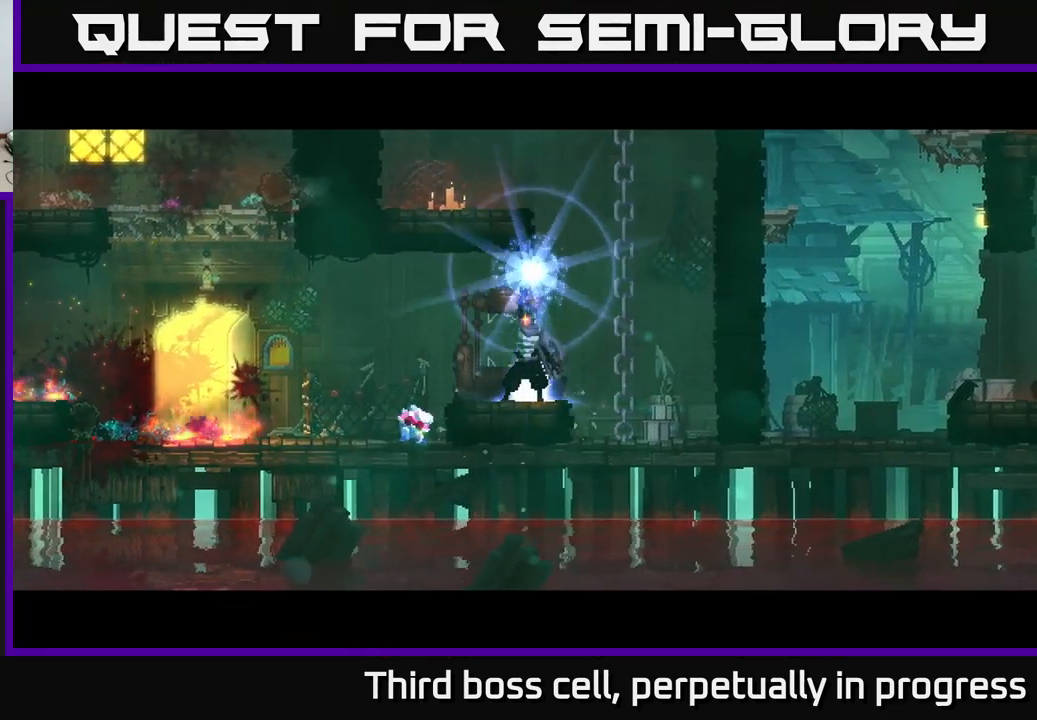
{"buttons": [], "left_stick": "center", "right_stick": "center", "events": []}
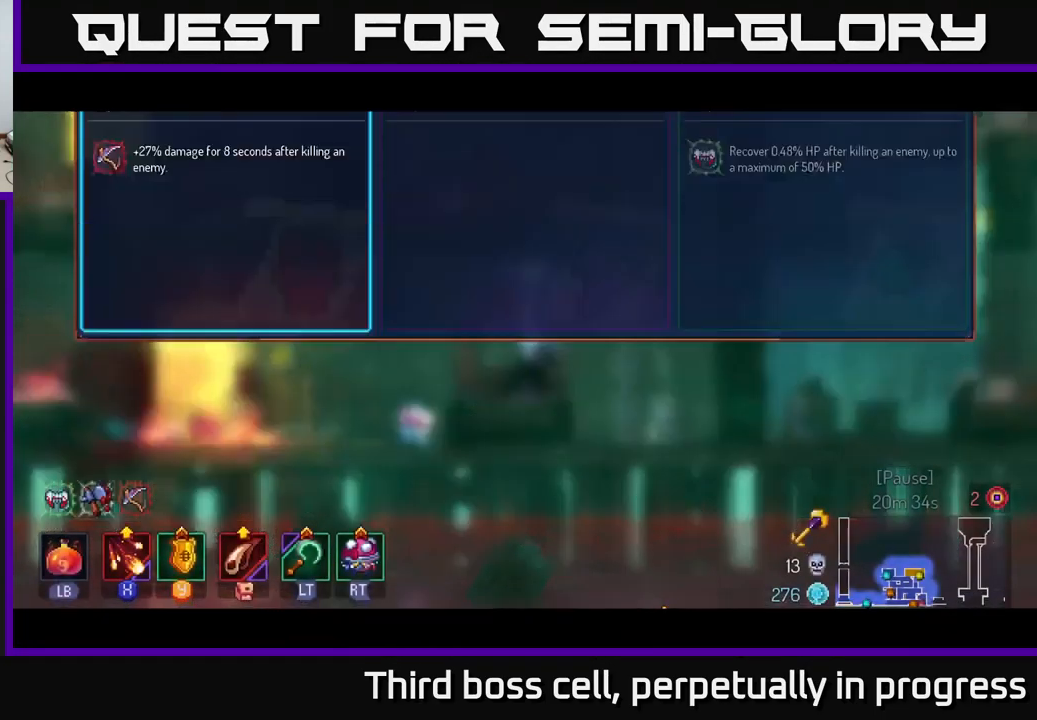
{"buttons": [], "left_stick": "center", "right_stick": "center", "events": [[200, "A", "down"], [300, "A", "up"]]}
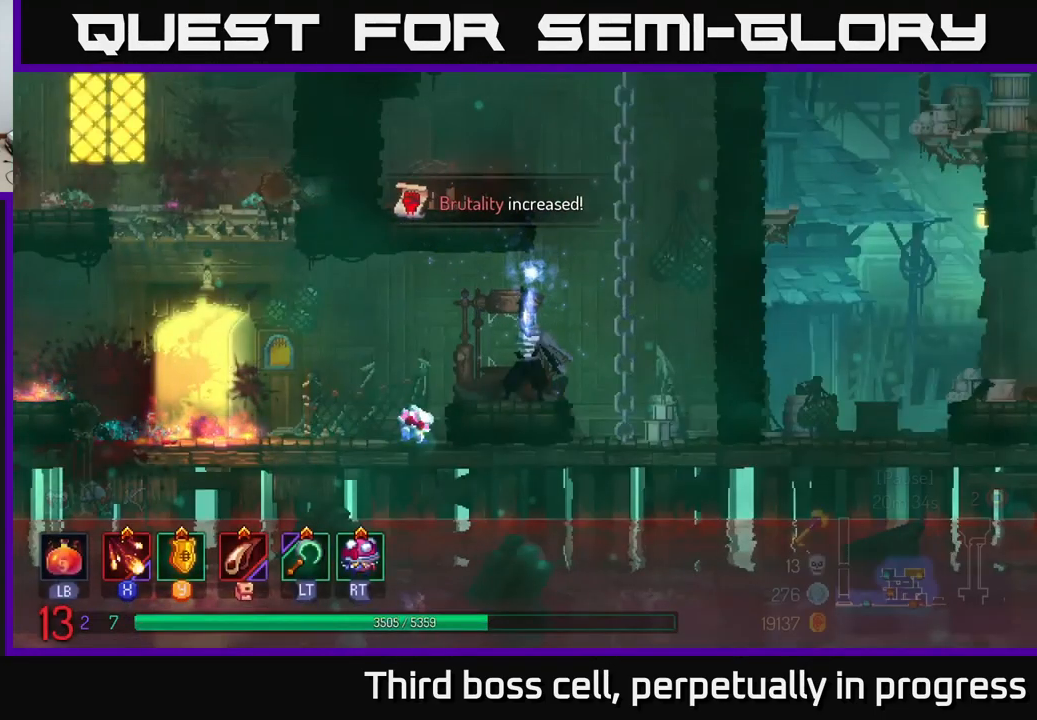
{"buttons": [], "left_stick": "left", "right_stick": "center", "events": [[84, "left_stick", "left"], [384, "B", "down"], [484, "B", "up"]]}
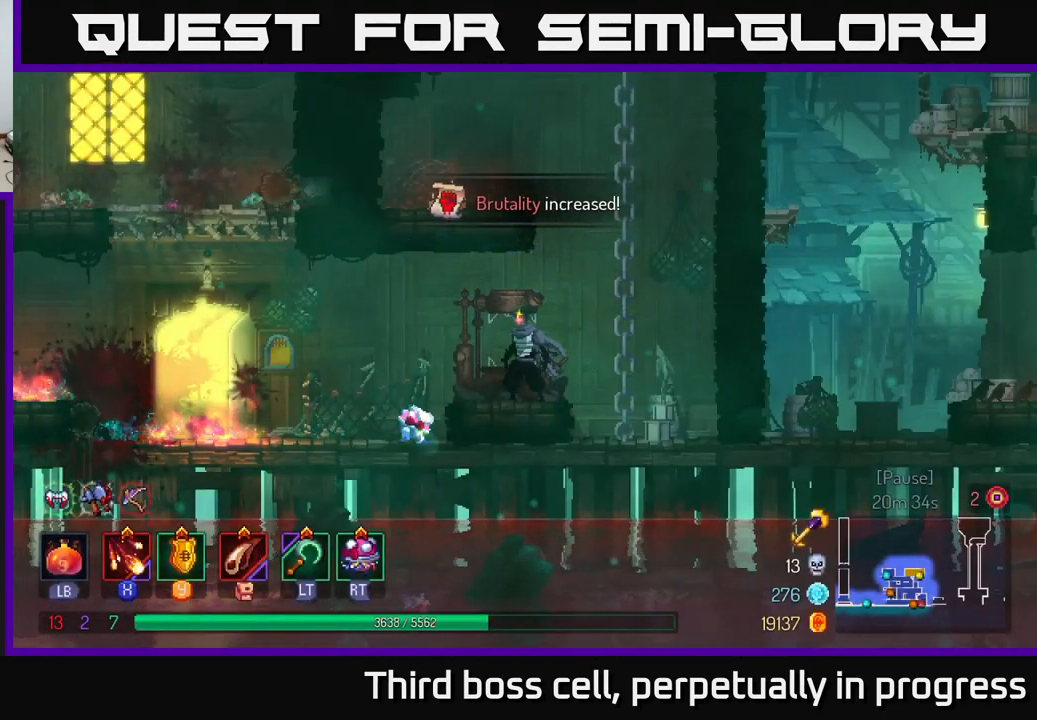
{"buttons": [], "left_stick": "left", "right_stick": "center", "events": [[34, "B", "down"], [150, "B", "up"], [234, "B", "down"], [284, "B", "up"]]}
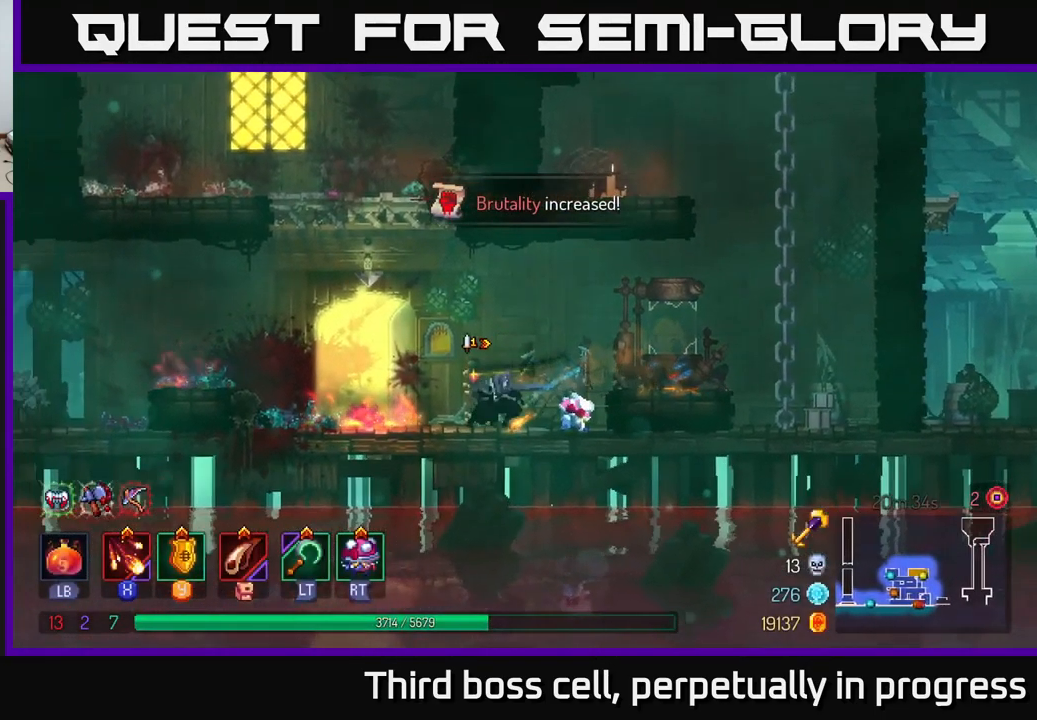
{"buttons": [], "left_stick": "center", "right_stick": "center", "events": [[234, "R1", "down"], [267, "left_stick", "center"], [350, "R1", "up"]]}
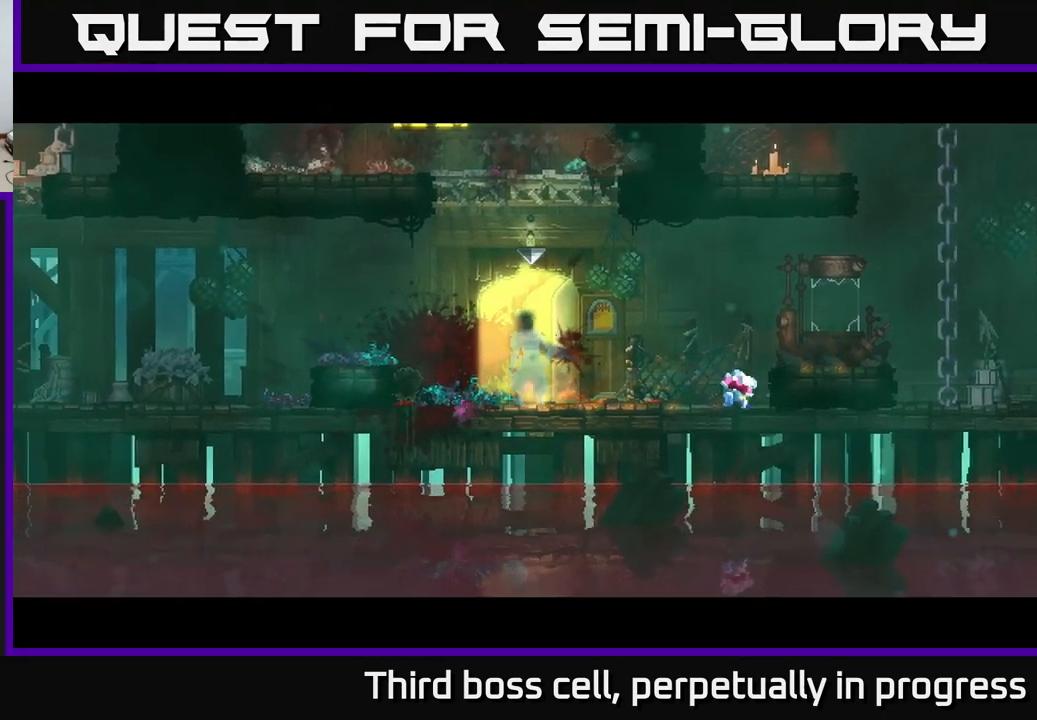
{"buttons": [], "left_stick": "center", "right_stick": "center", "events": []}
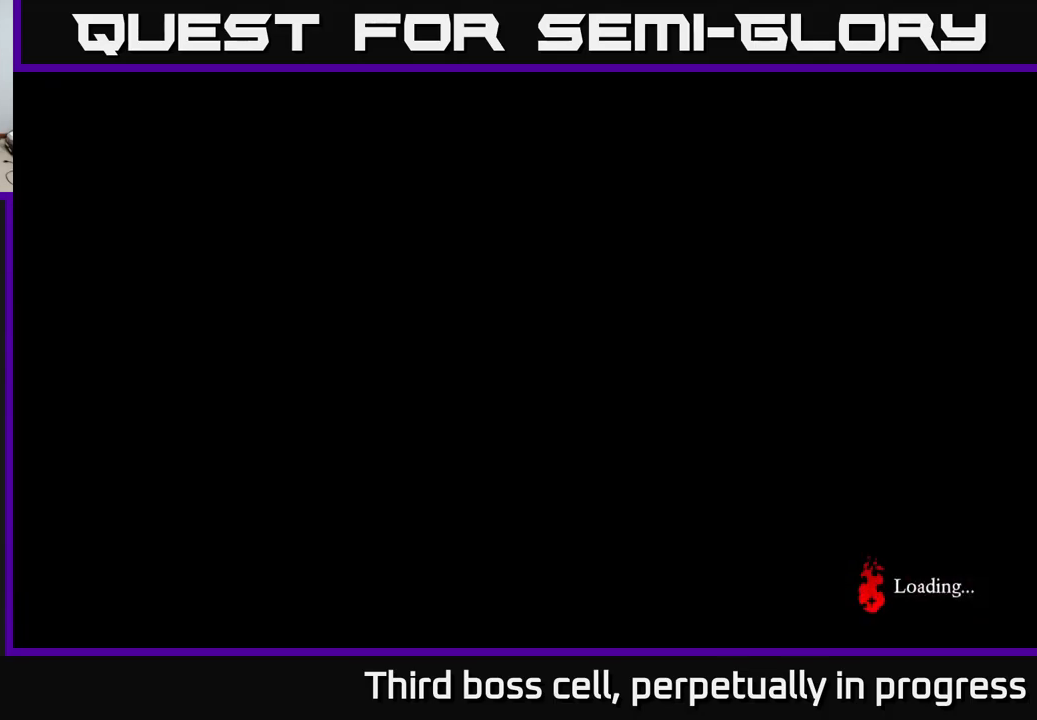
{"buttons": [], "left_stick": "left", "right_stick": "center", "events": [[450, "left_stick", "left"]]}
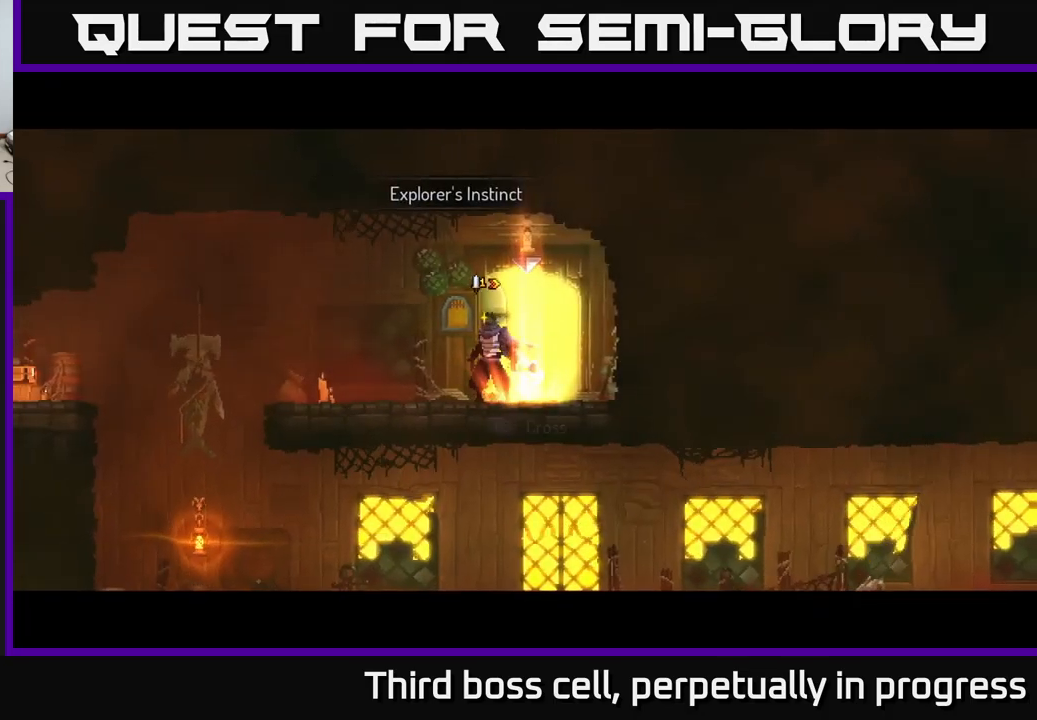
{"buttons": [], "left_stick": "left", "right_stick": "down", "events": [[350, "right_stick", "down"]]}
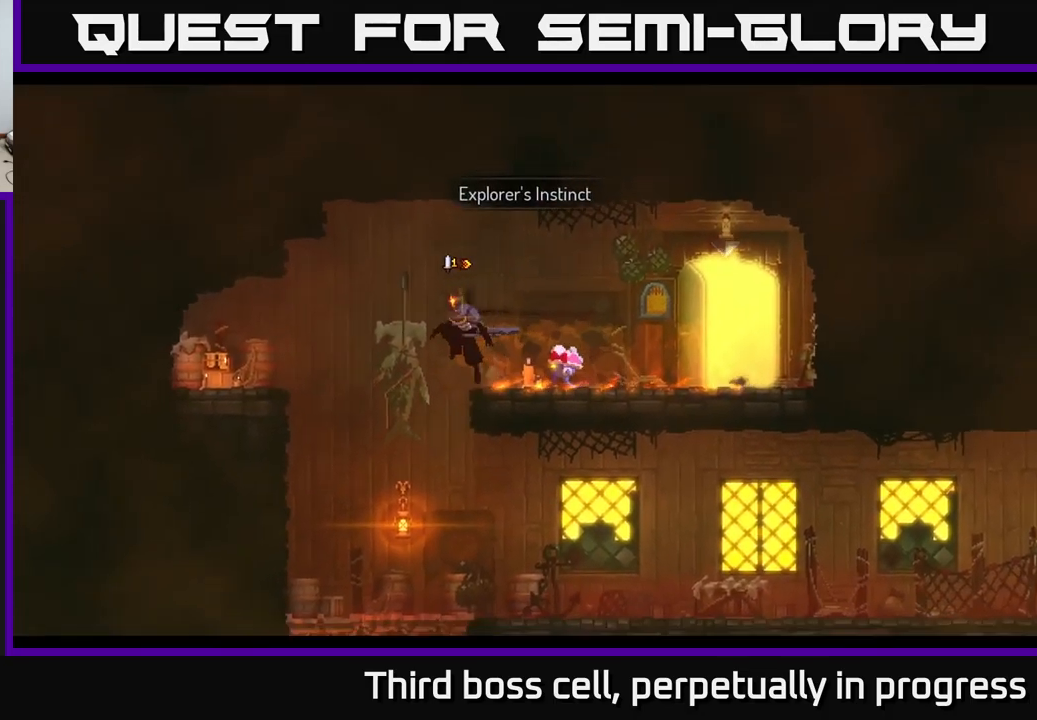
{"buttons": ["B"], "left_stick": "right", "right_stick": "center", "events": [[133, "left_stick", "center"], [166, "right_stick", "center"], [183, "left_stick", "right"], [416, "B", "down"]]}
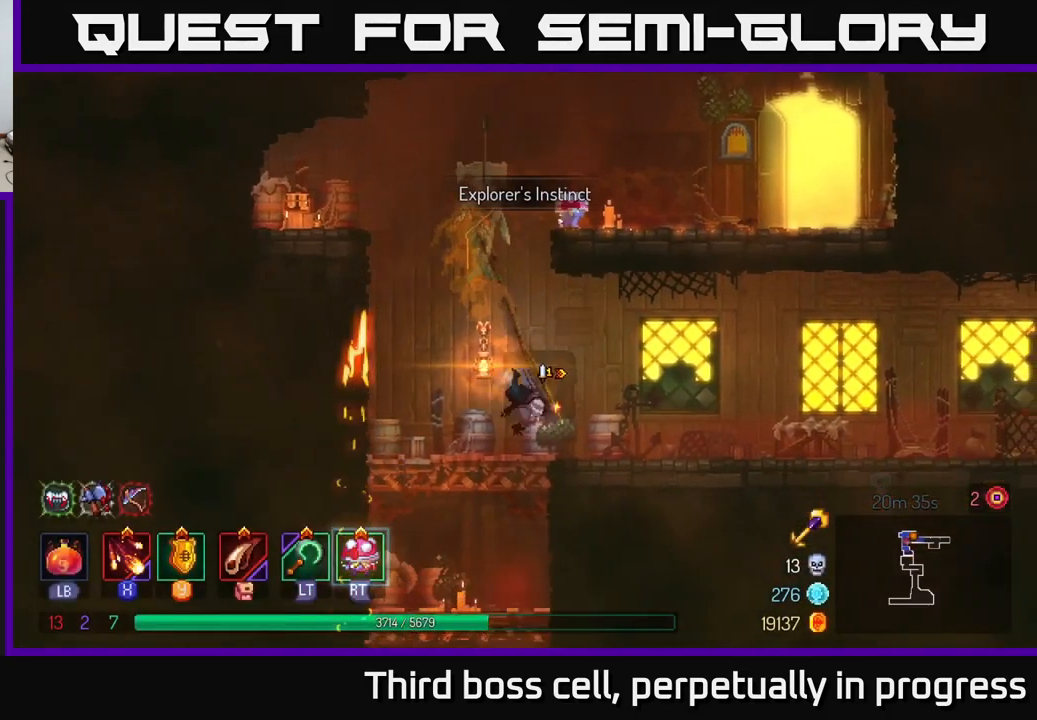
{"buttons": [], "left_stick": "right", "right_stick": "center", "events": [[66, "B", "up"]]}
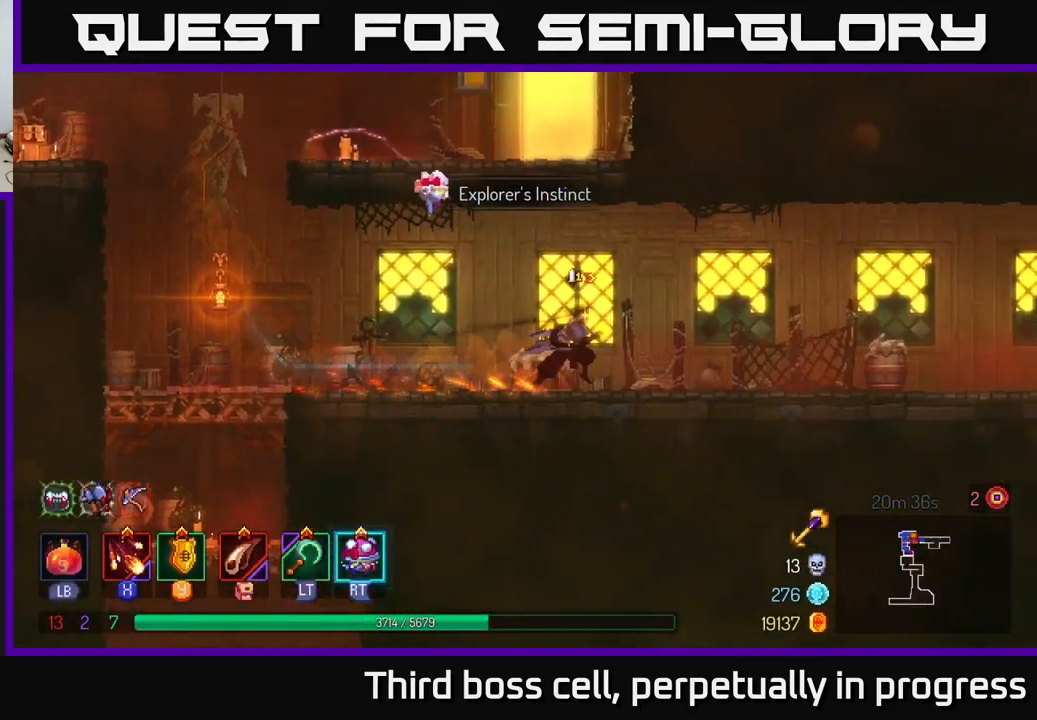
{"buttons": [], "left_stick": "right", "right_stick": "center", "events": []}
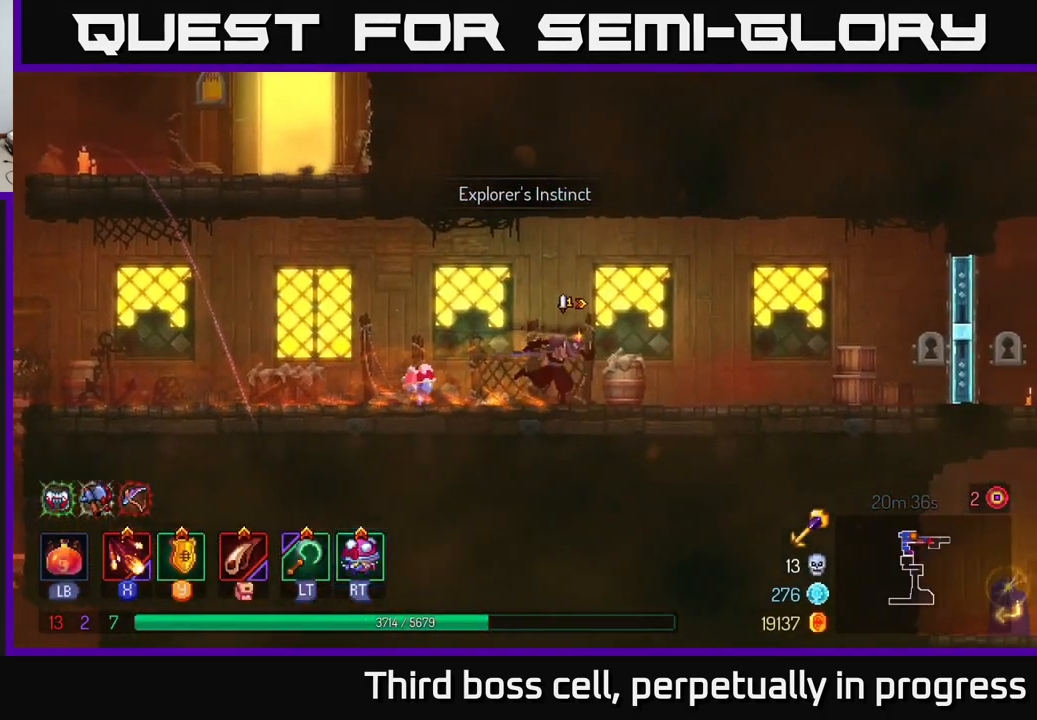
{"buttons": [], "left_stick": "right", "right_stick": "center", "events": []}